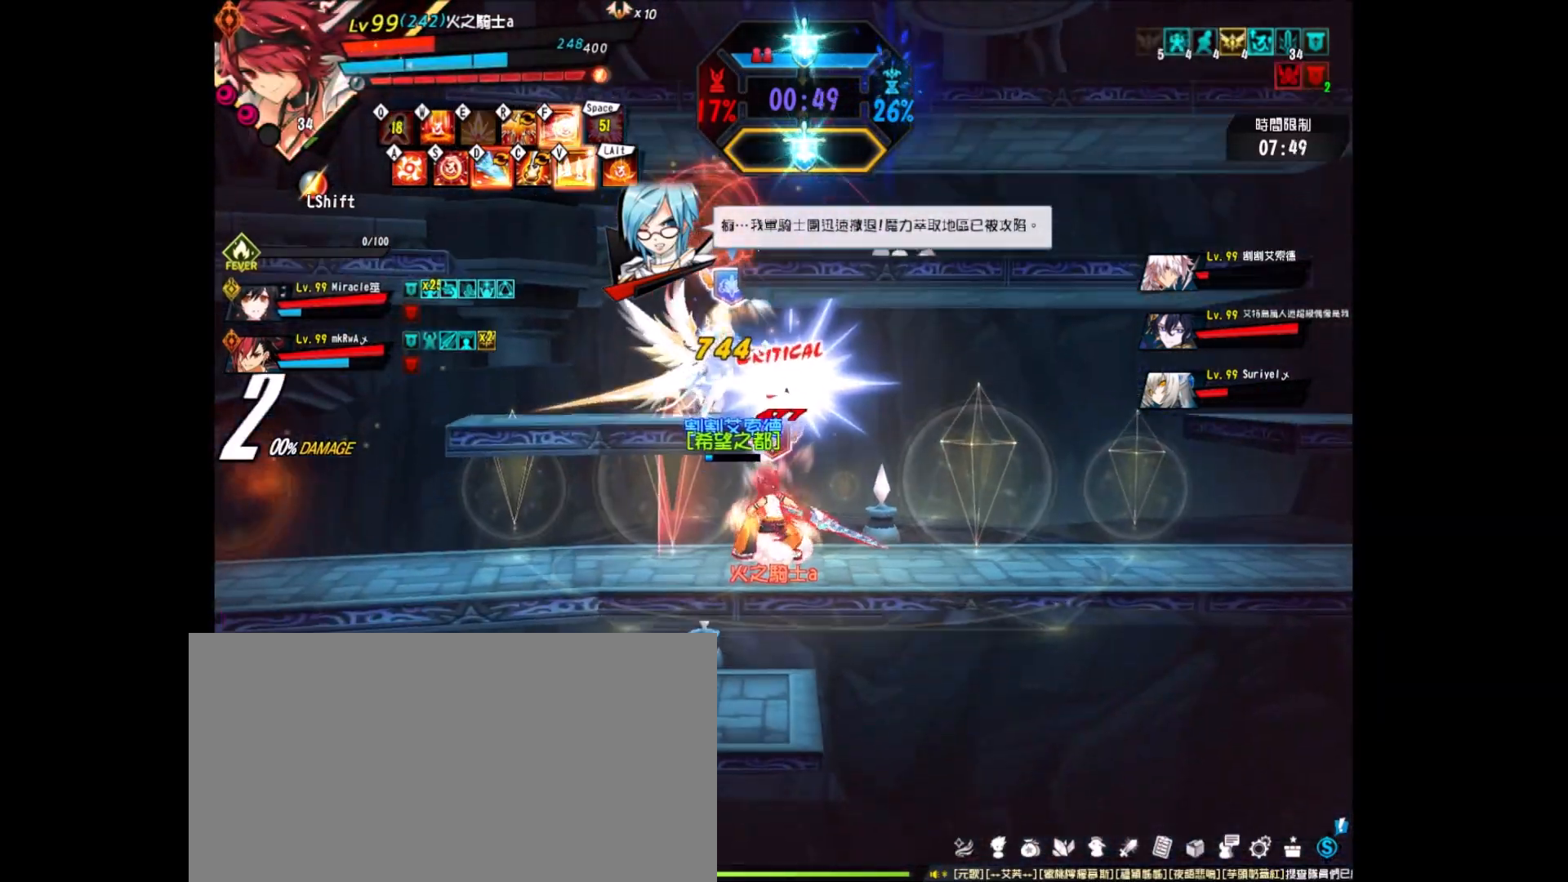
Gameplay with keyboard; each line is a JSON object with the keys held at the frame after it. "events" lists presses ("down") and releases ("up") of "a", "alt", "c", "ctrl_l", "ctrl_r", "d", "down", "e", "f", "left", "q", "r", "right", "s", "shift", "space", "up", "v", "w", "x" and "z" between this image and that frame as [ms after this image, input, new state], when the widget could be followed in between. No other keys are recorded. Mouse input is not recorded.
{"keys": ["left", "z"], "events": [[67, "up", "down"], [117, "left", "down"], [167, "right", "up"], [167, "up", "up"], [200, "left", "up"], [233, "f", "down"], [250, "left", "down"], [250, "x", "down"], [283, "f", "up"], [350, "z", "down"], [383, "x", "up"], [450, "z", "up"], [500, "z", "down"]]}
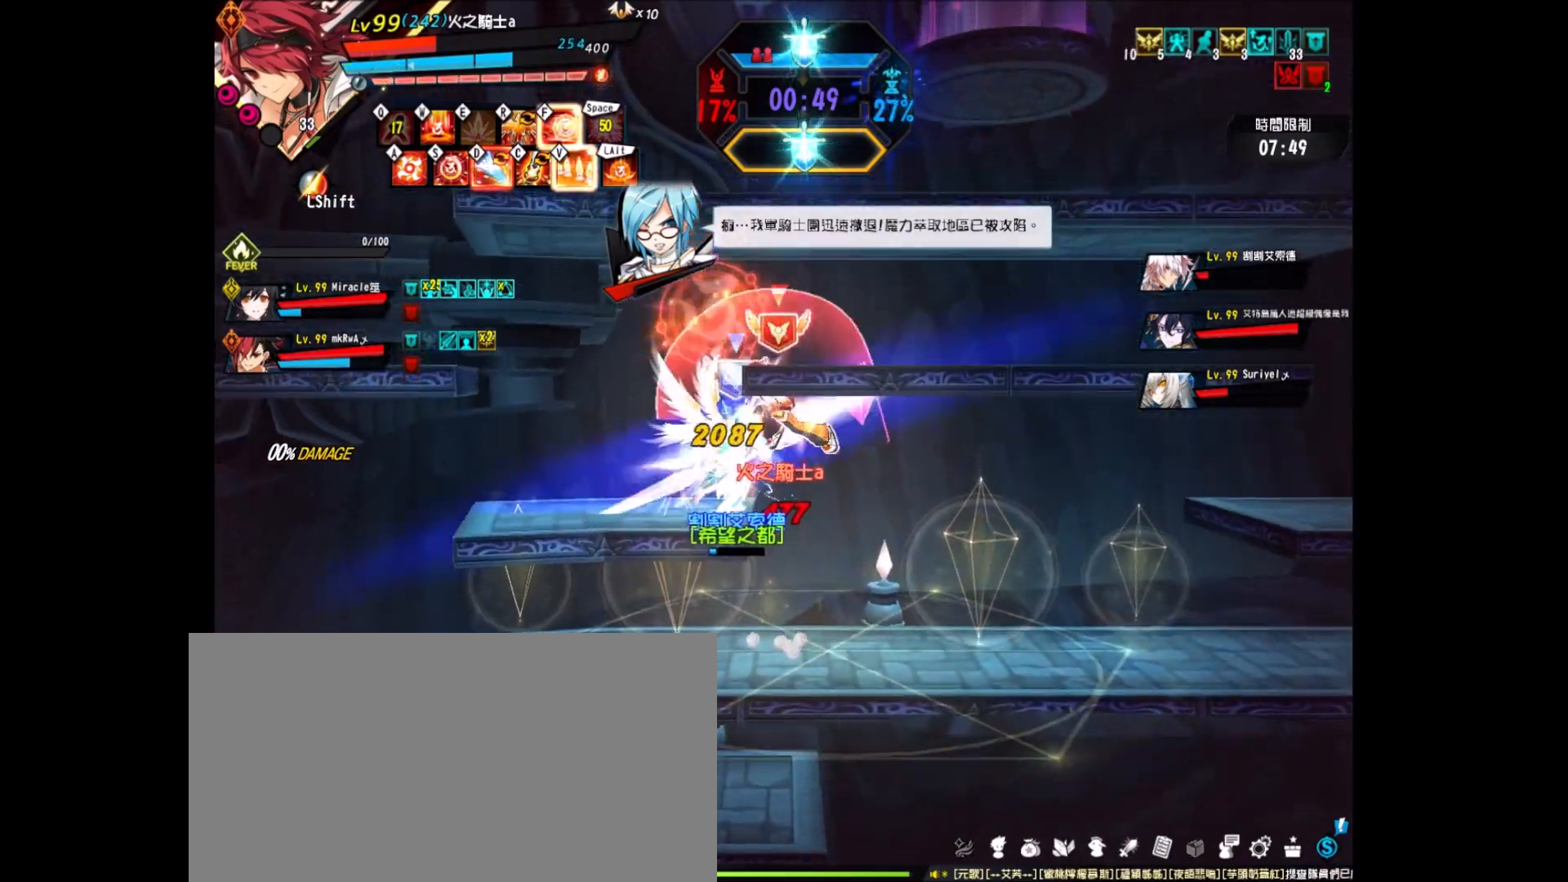
{"keys": ["down", "left", "z"], "events": [[133, "z", "up"], [183, "z", "down"], [317, "z", "up"], [367, "z", "down"], [450, "down", "down"]]}
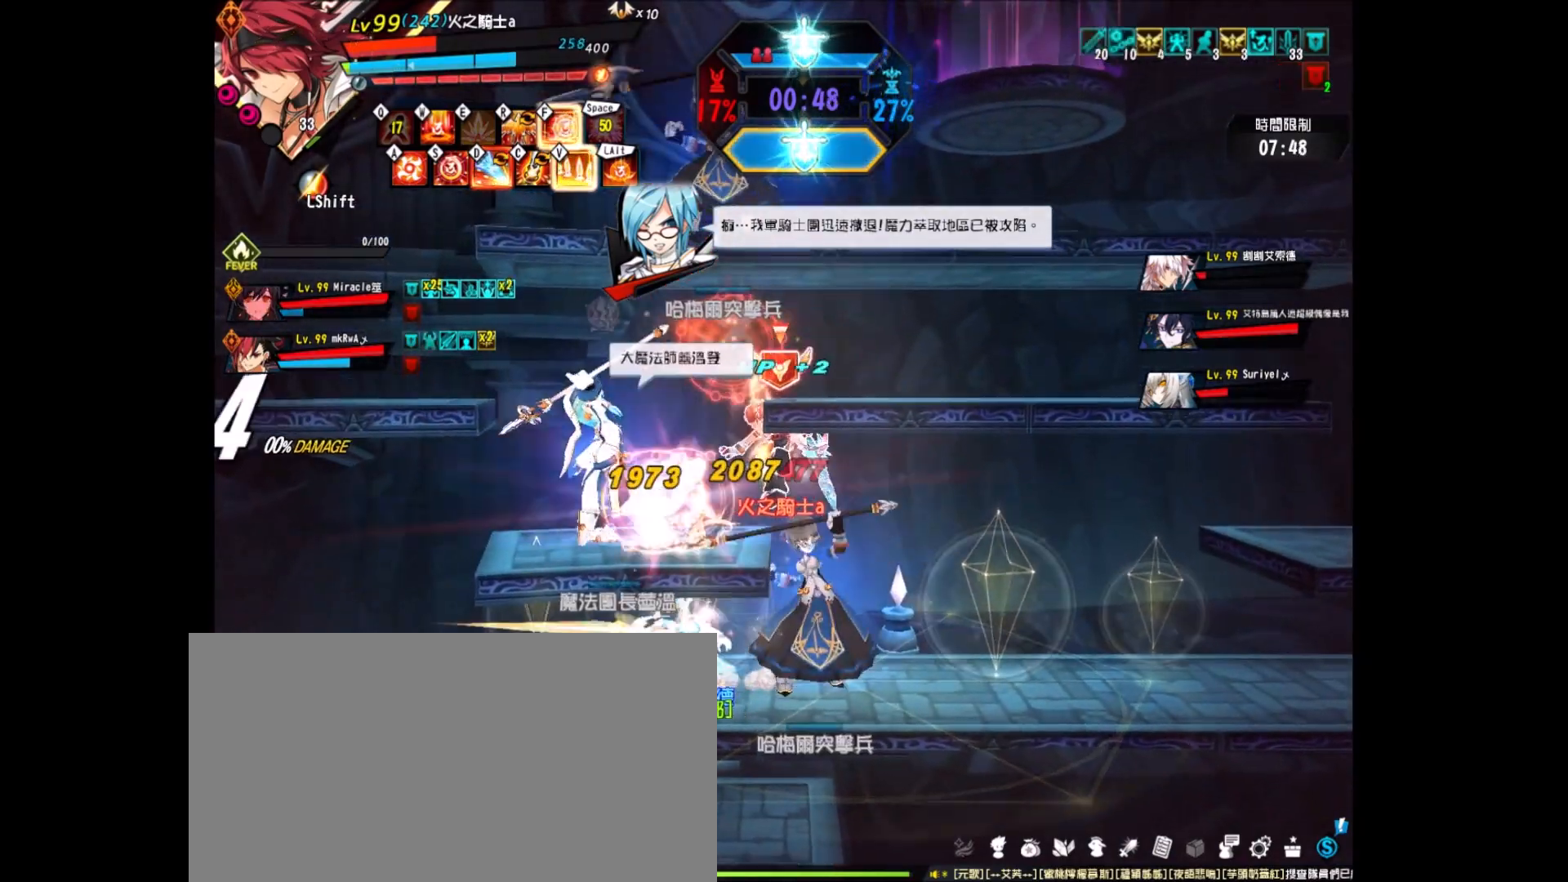
{"keys": ["left"], "events": [[17, "z", "up"], [50, "z", "down"], [200, "z", "up"], [283, "down", "up"], [383, "left", "up"], [433, "left", "down"]]}
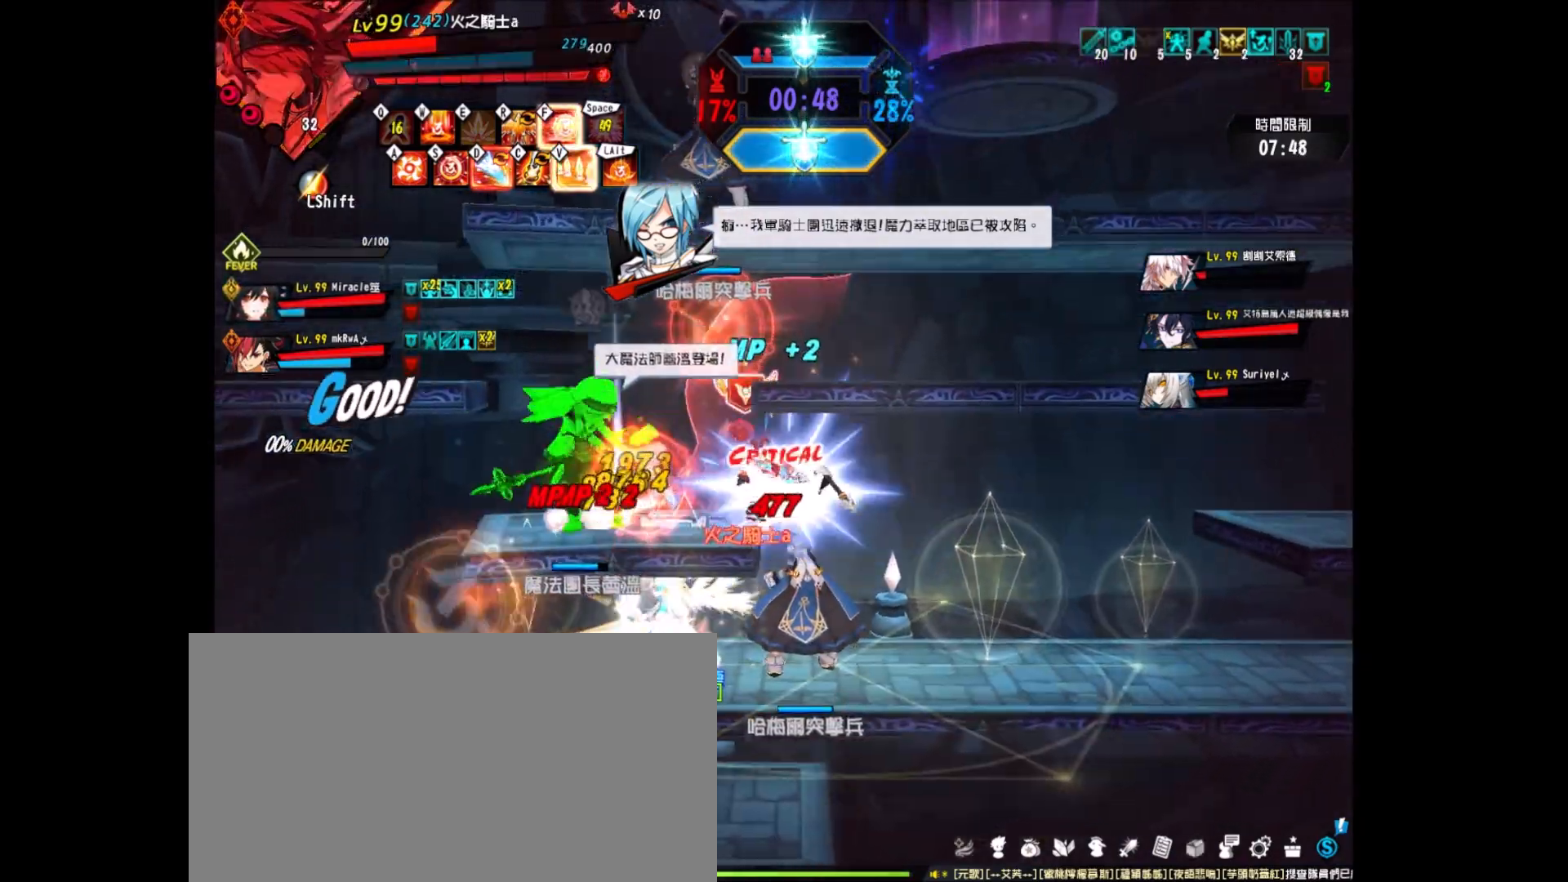
{"keys": ["left", "x"], "events": [[17, "left", "up"], [67, "left", "down"], [167, "z", "down"], [267, "z", "up"], [350, "z", "down"], [433, "x", "down"], [433, "z", "up"]]}
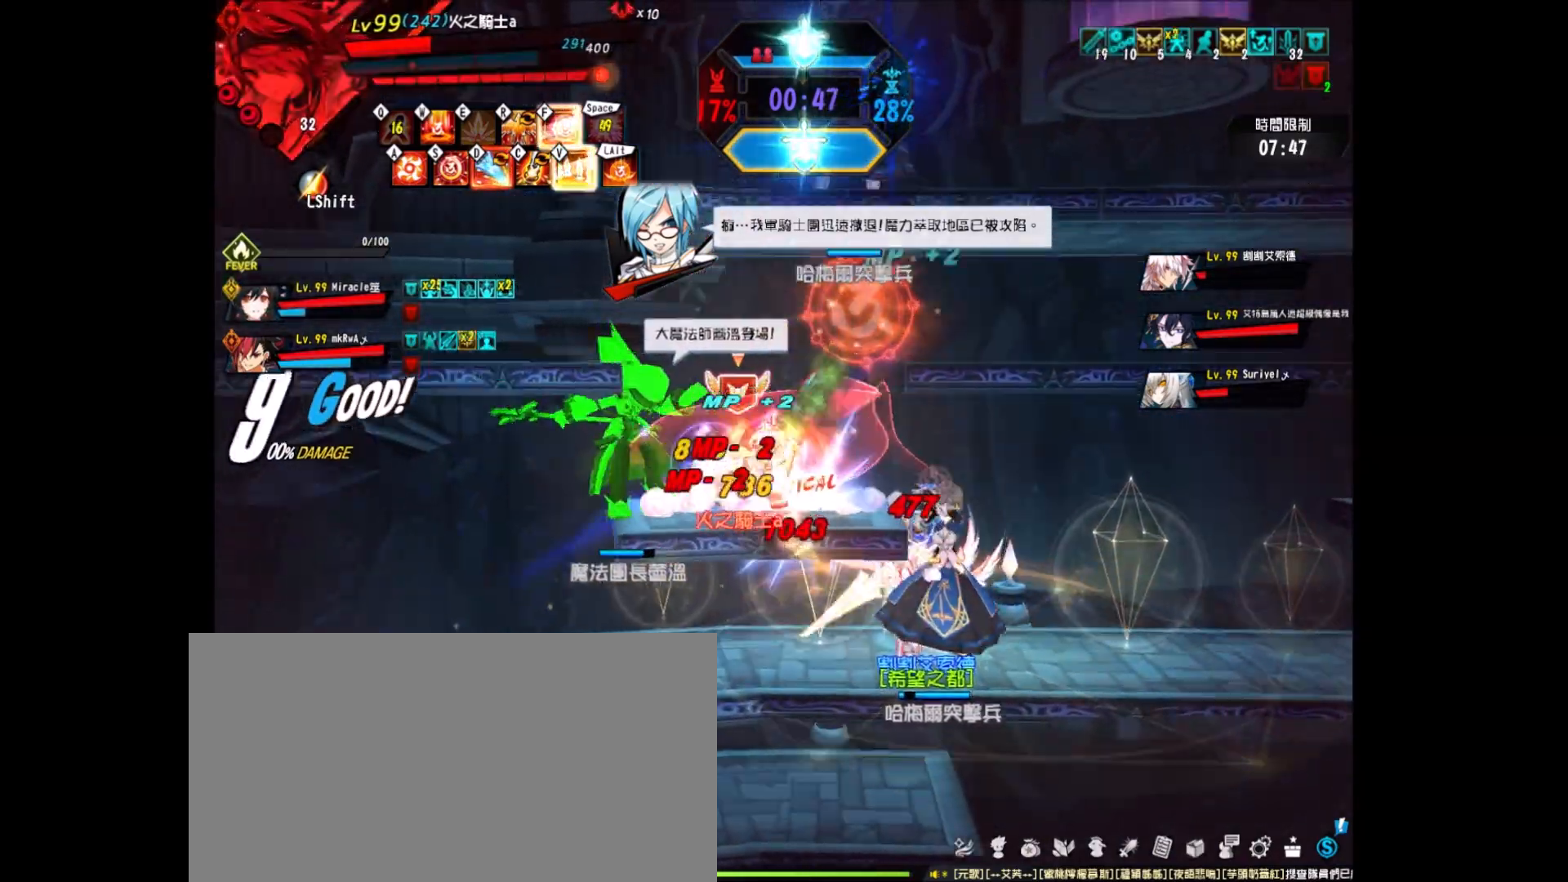
{"keys": [], "events": [[267, "x", "up"], [367, "left", "up"]]}
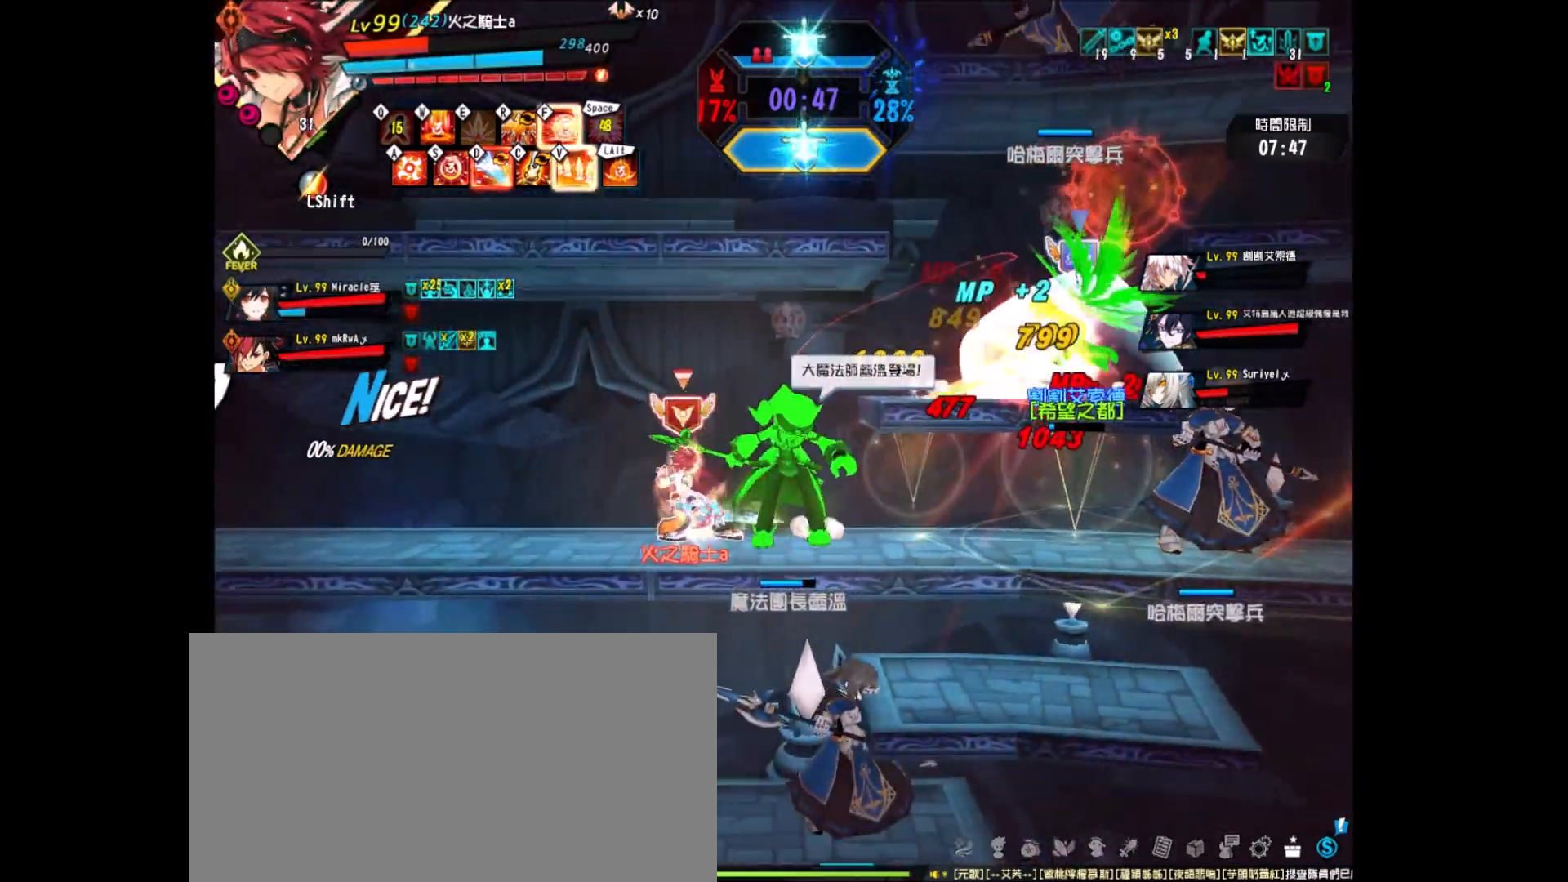
{"keys": ["left"], "events": [[50, "left", "down"], [100, "left", "up"], [133, "left", "down"], [183, "up", "down"], [283, "left", "up"], [283, "up", "up"], [333, "left", "down"], [383, "left", "up"], [433, "left", "down"]]}
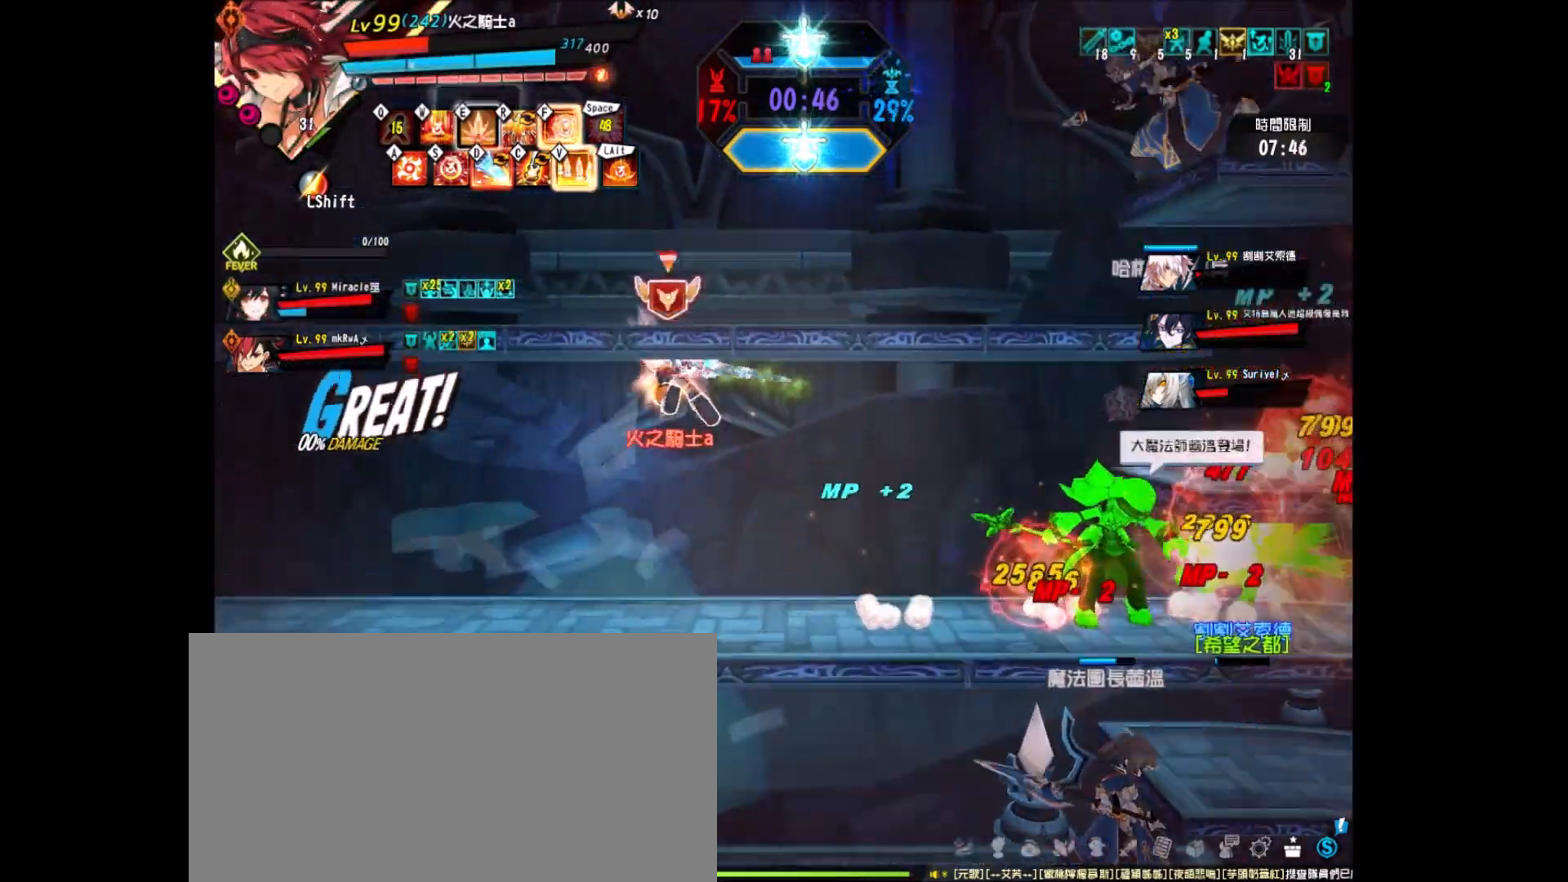
{"keys": ["left", "z"], "events": [[350, "z", "down"], [450, "z", "up"], [483, "z", "down"]]}
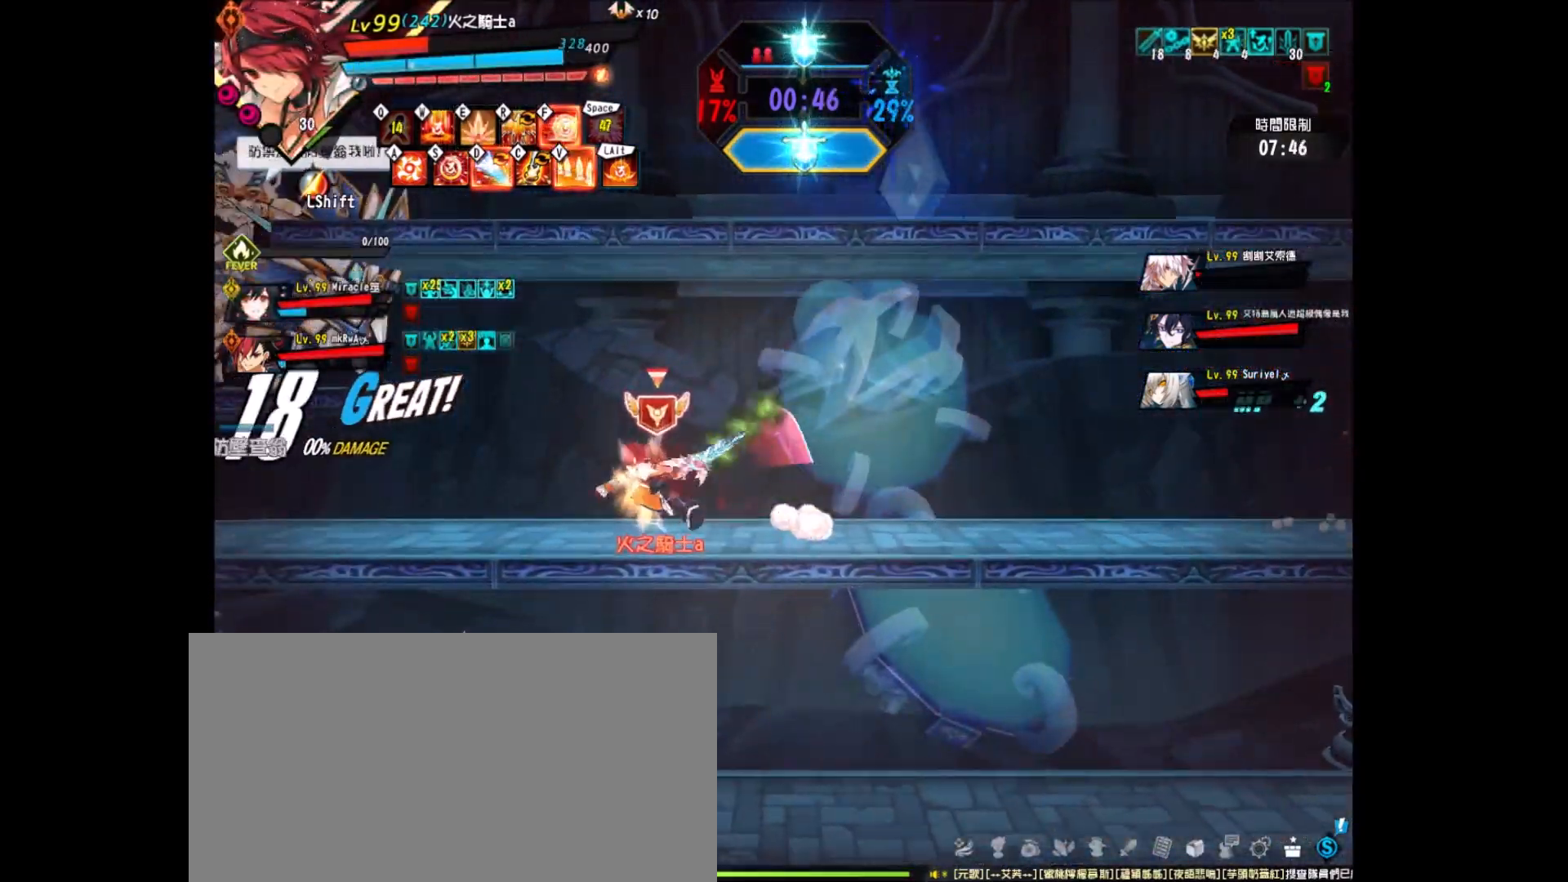
{"keys": ["left"], "events": [[83, "z", "up"], [133, "x", "down"], [217, "x", "up"], [317, "x", "down"], [417, "x", "up"]]}
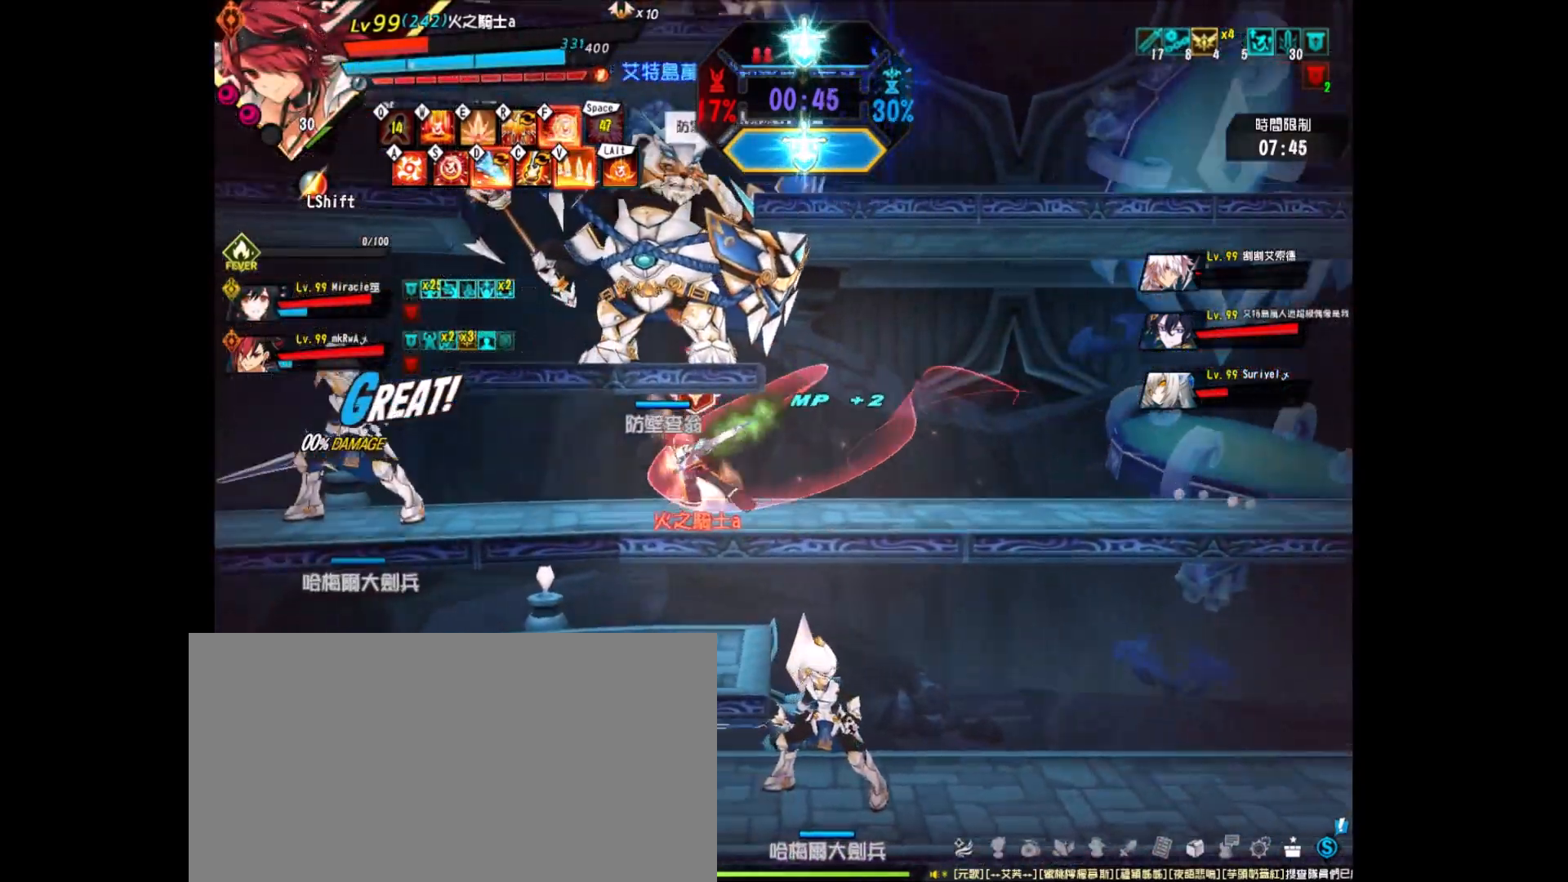
{"keys": ["right"], "events": [[467, "left", "up"], [467, "right", "down"]]}
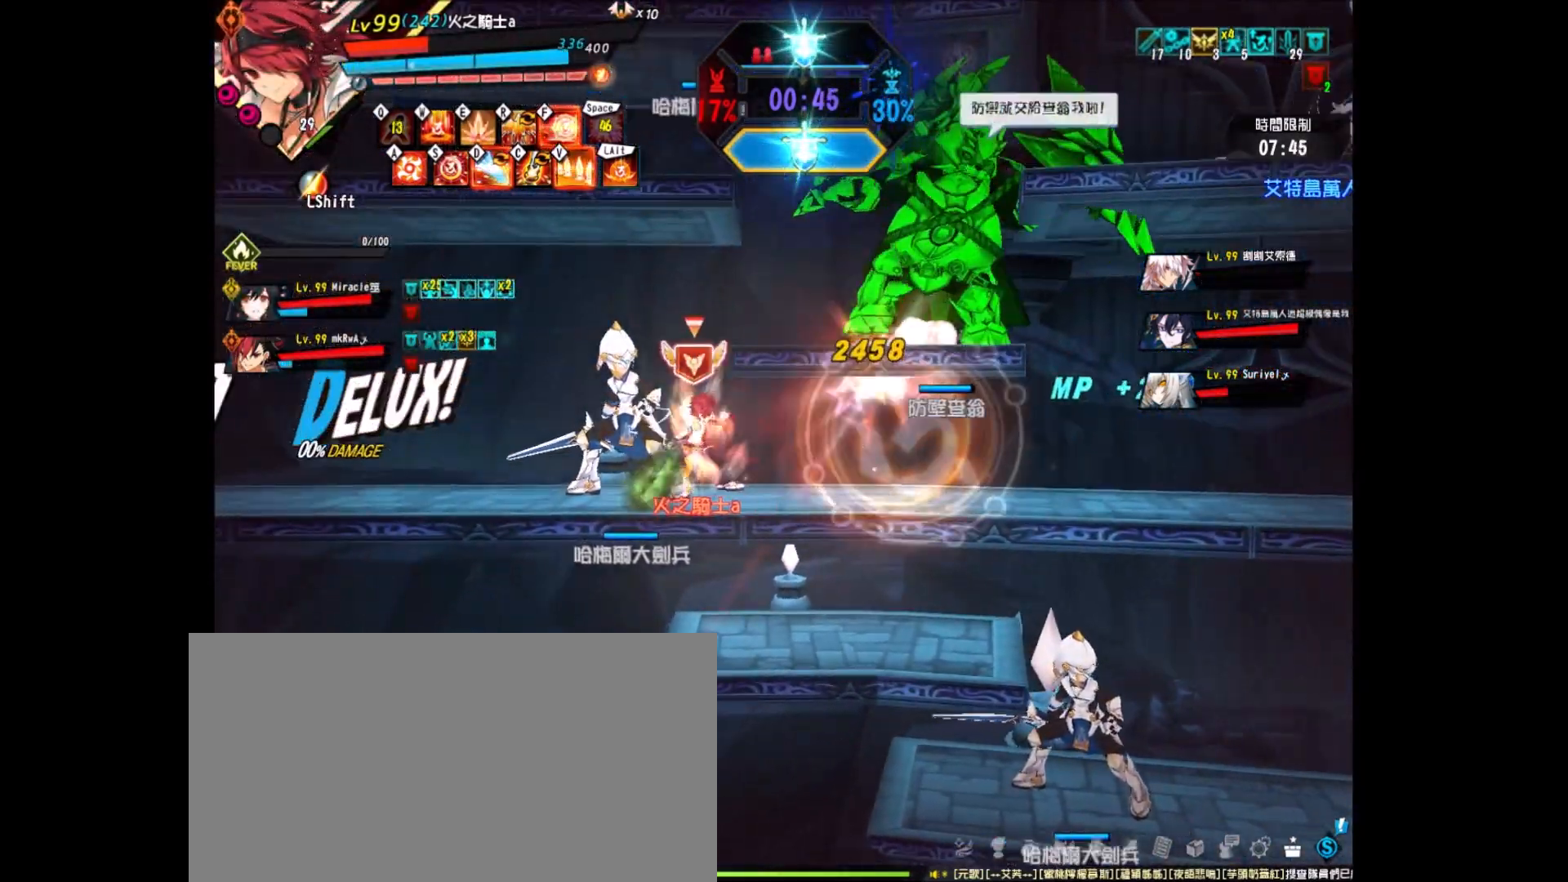
{"keys": [], "events": [[67, "f", "down"], [67, "right", "up"], [150, "f", "up"], [200, "f", "down"], [300, "f", "up"]]}
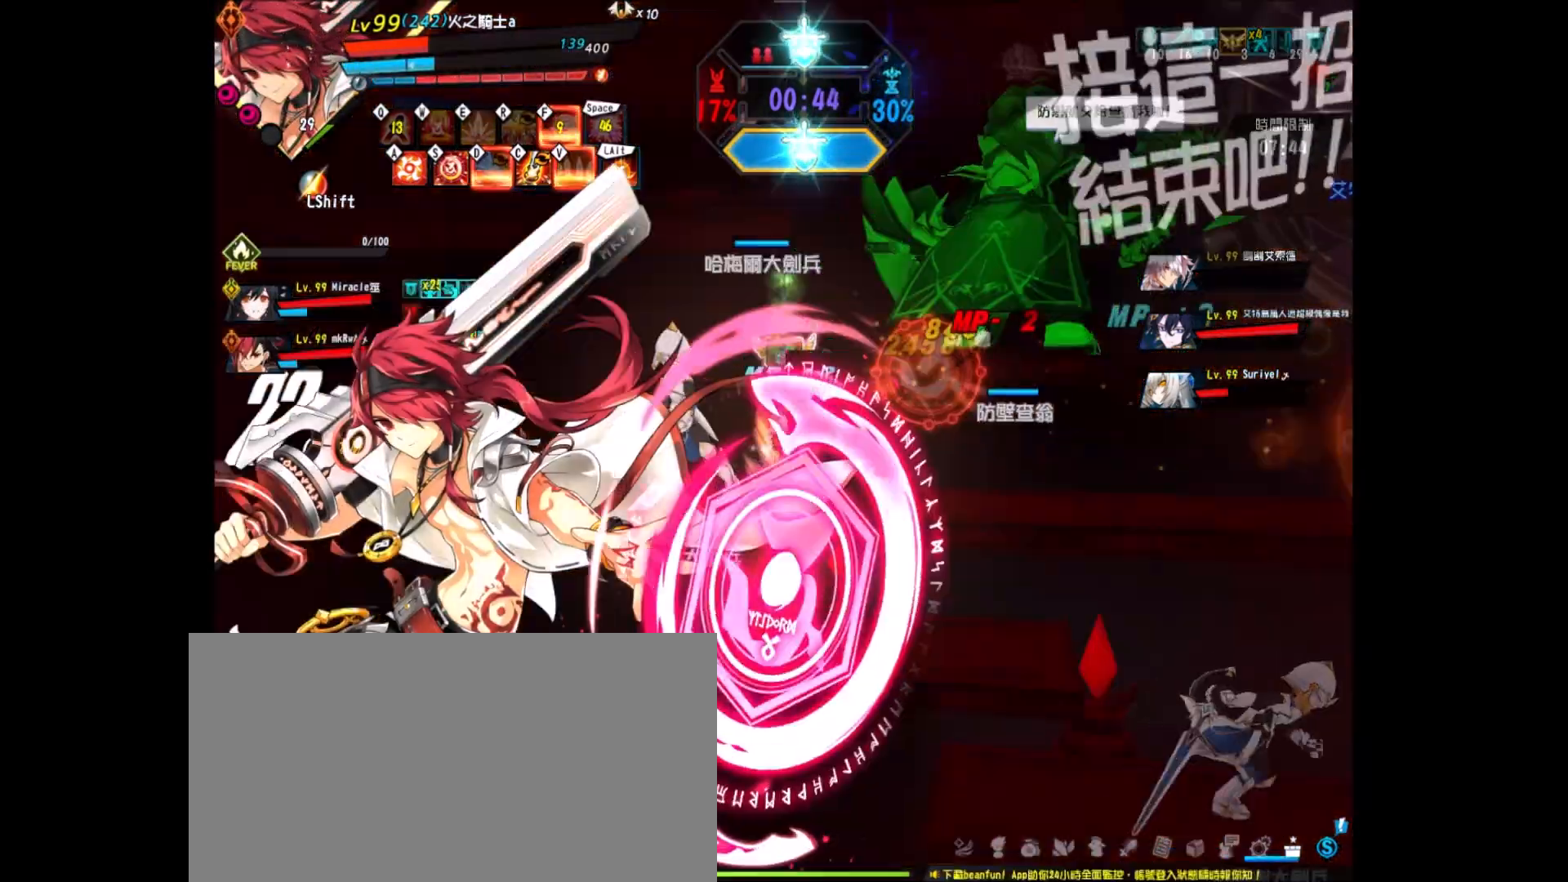
{"keys": ["left"], "events": [[183, "left", "down"], [217, "left", "up"], [267, "left", "down"], [317, "up", "down"], [367, "shift", "down"], [450, "up", "up"], [500, "shift", "up"]]}
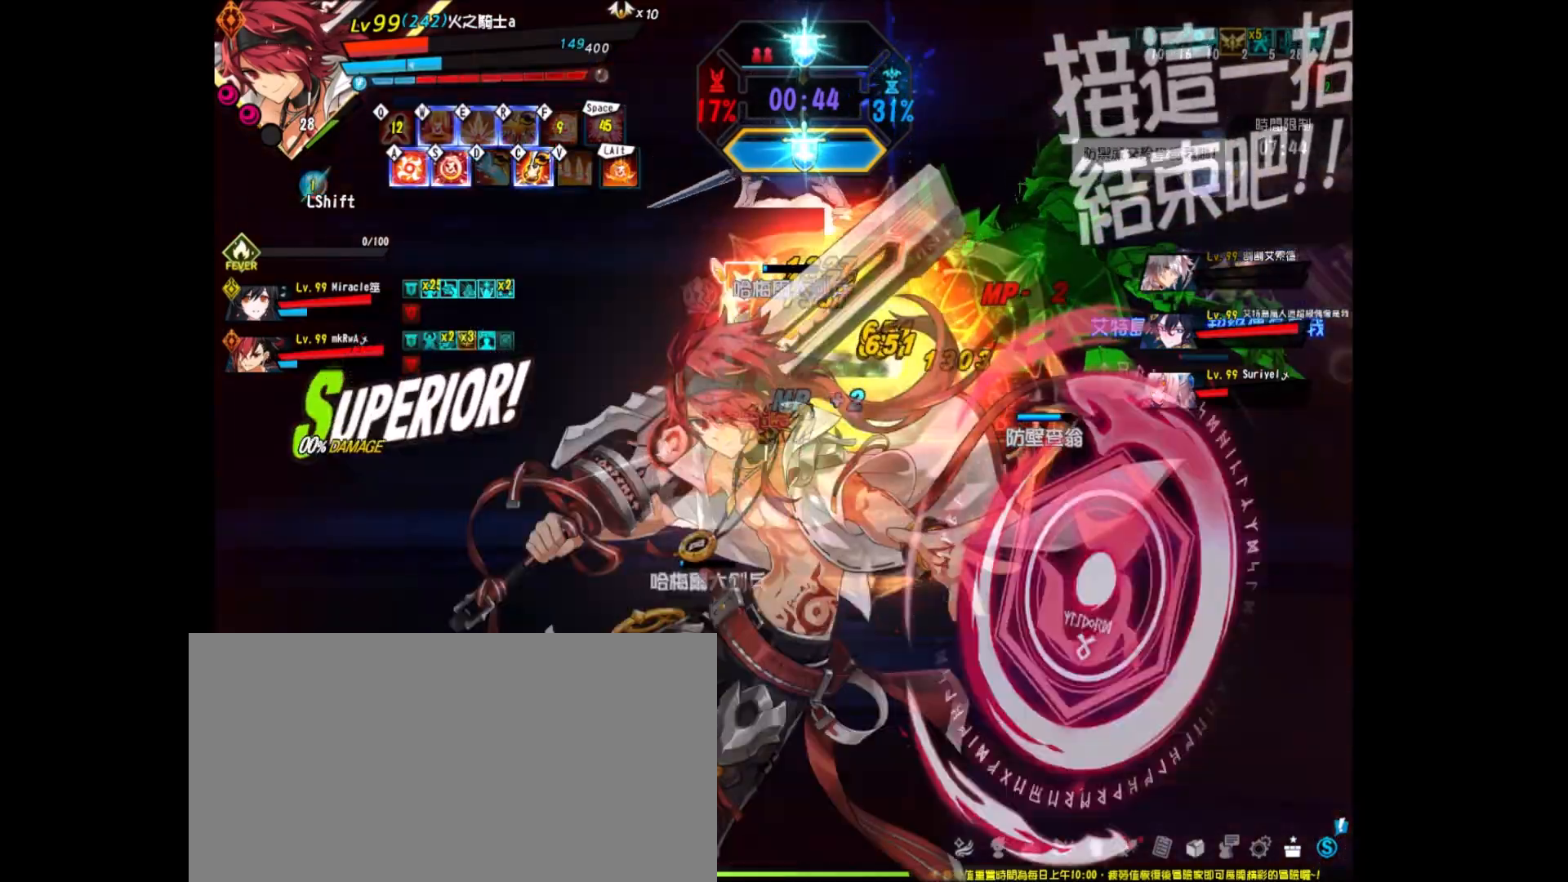
{"keys": ["right"], "events": [[333, "left", "up"], [333, "right", "down"], [383, "right", "up"], [433, "right", "down"]]}
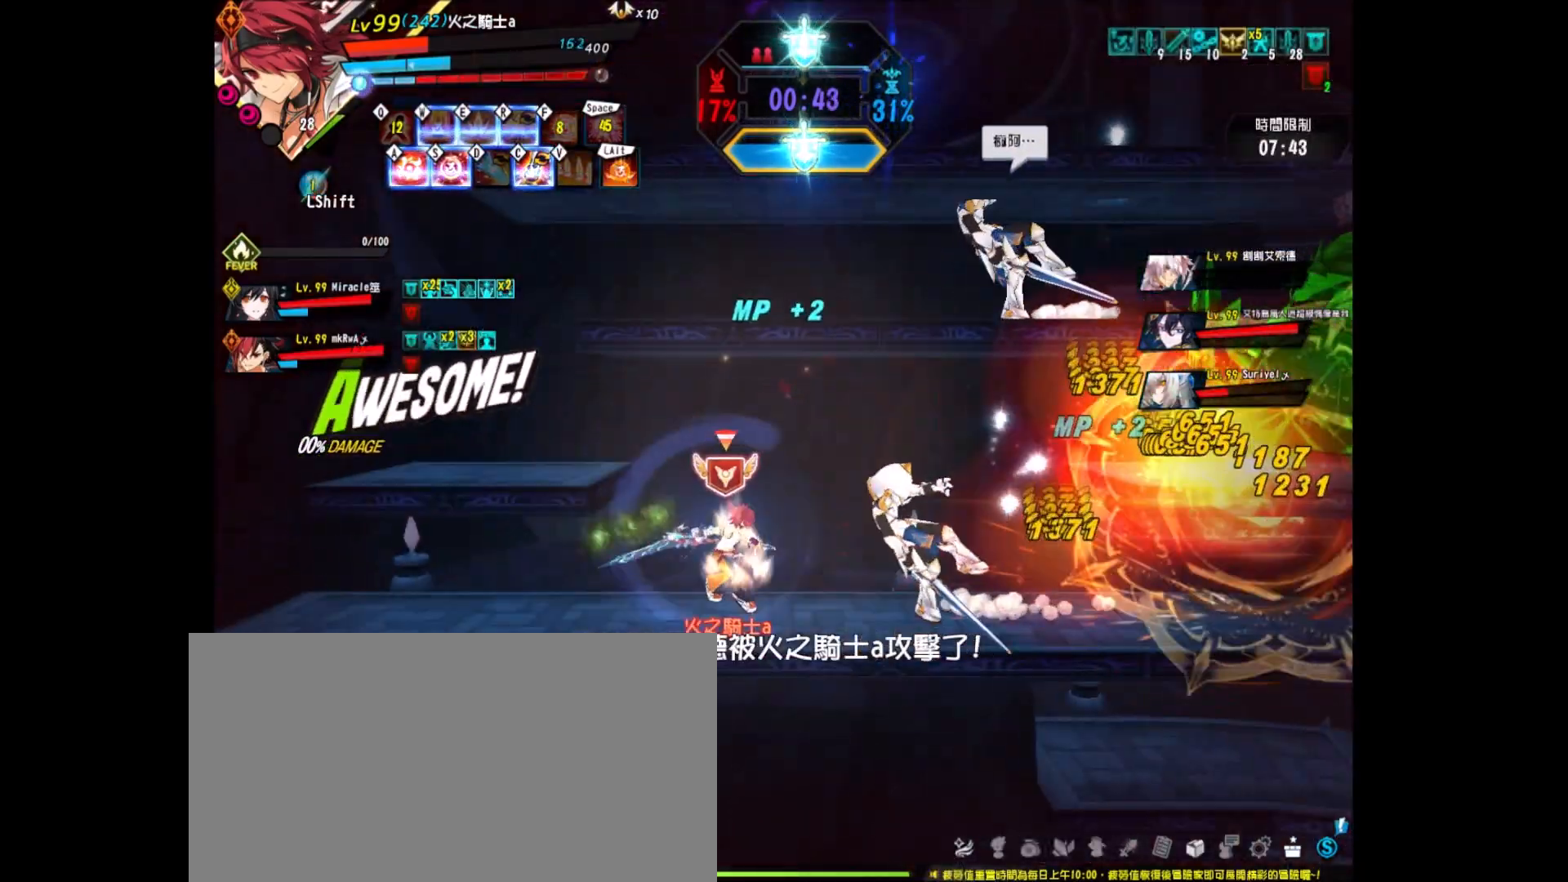
{"keys": ["right", "z"], "events": [[17, "z", "down"], [100, "z", "up"], [217, "z", "down"], [300, "z", "up"], [350, "z", "down"], [433, "z", "up"], [483, "z", "down"]]}
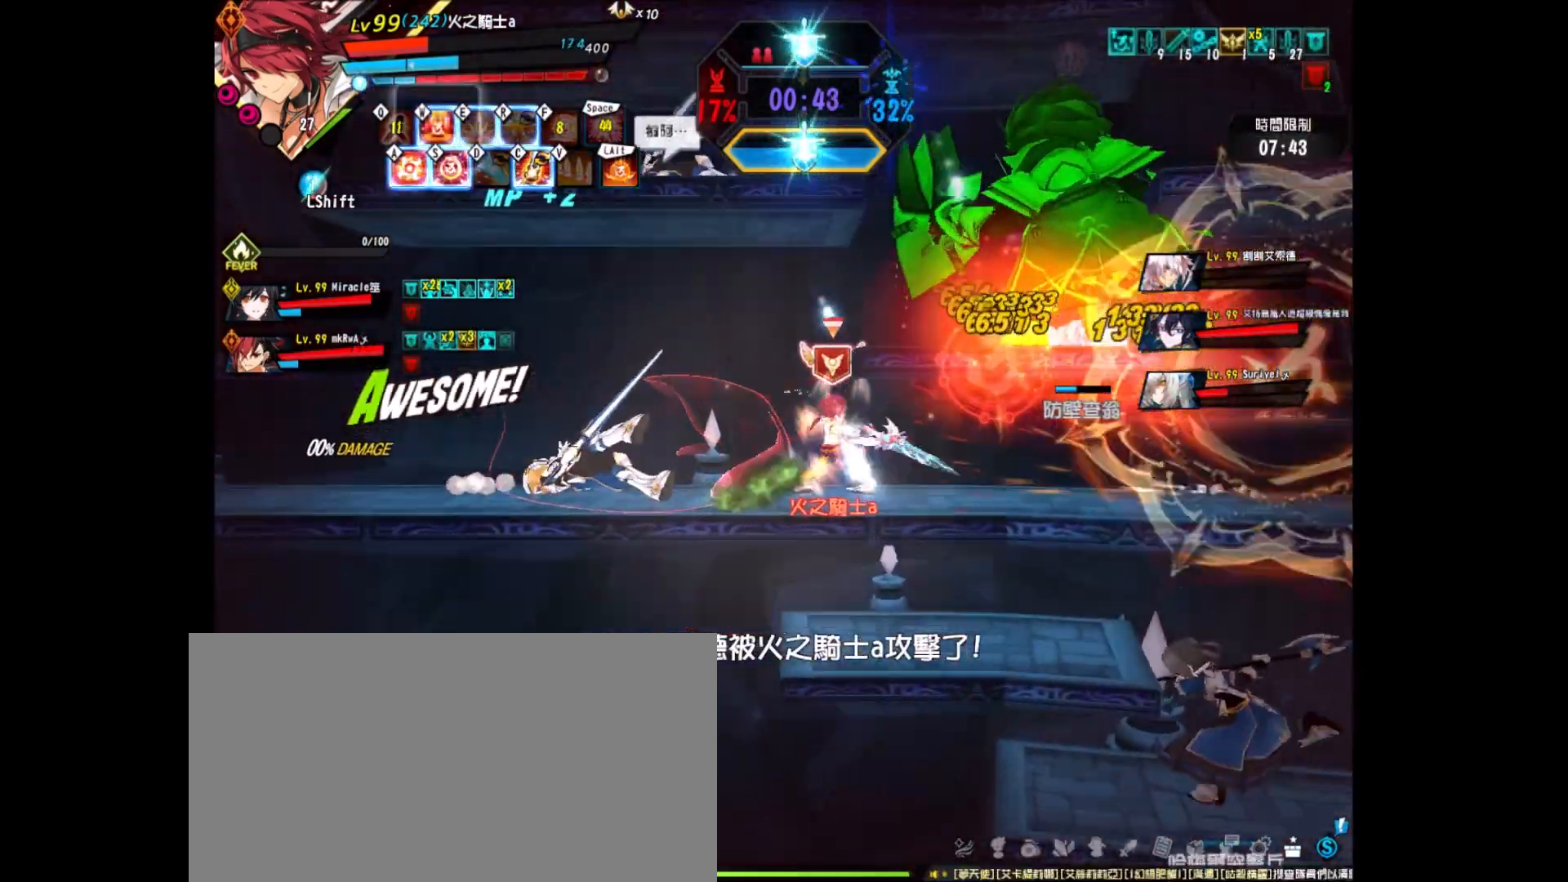
{"keys": ["right", "z"], "events": [[133, "right", "up"], [133, "z", "up"], [267, "right", "down"], [317, "right", "up"], [367, "right", "down"], [450, "z", "down"]]}
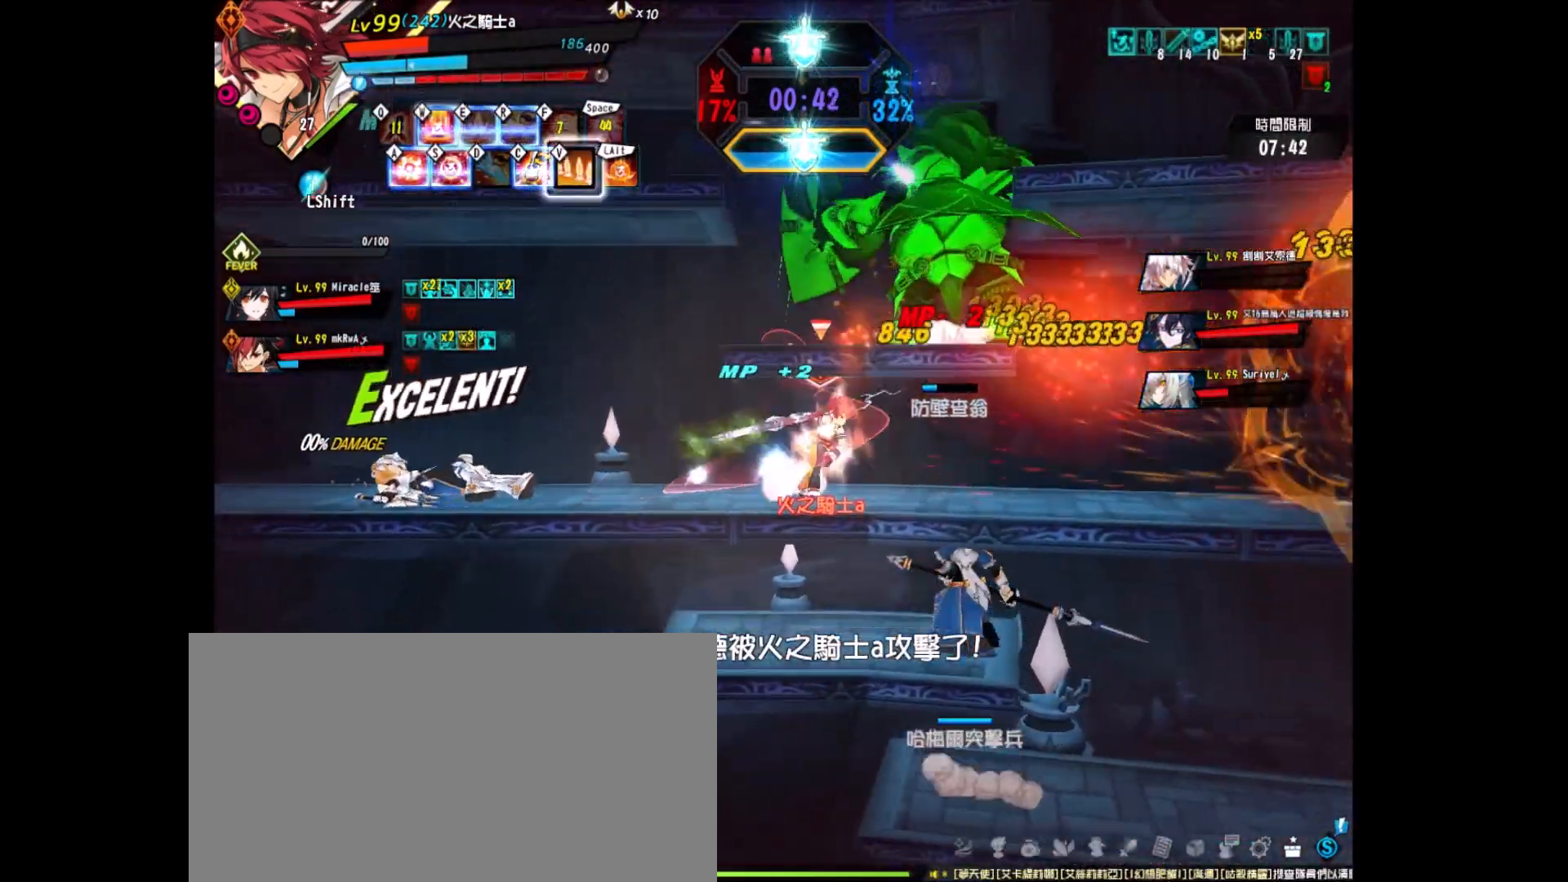
{"keys": ["right", "x"], "events": [[50, "z", "up"], [83, "z", "down"], [183, "z", "up"], [233, "x", "down"], [383, "x", "up"], [433, "x", "down"]]}
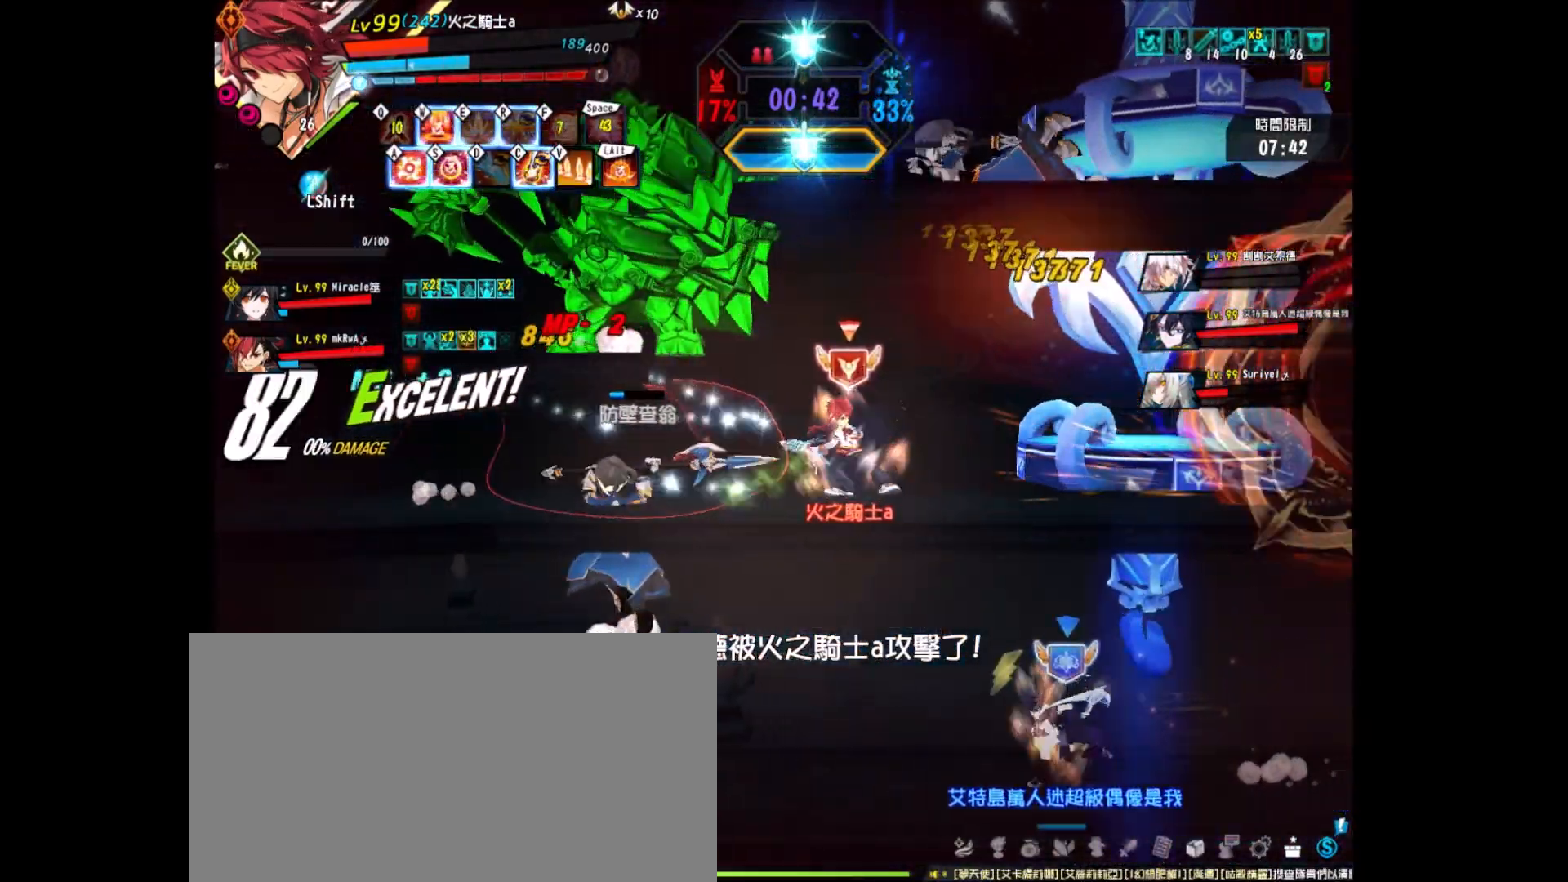
{"keys": ["right"], "events": [[17, "x", "up"], [67, "right", "up"], [300, "right", "down"], [400, "right", "up"], [433, "right", "down"]]}
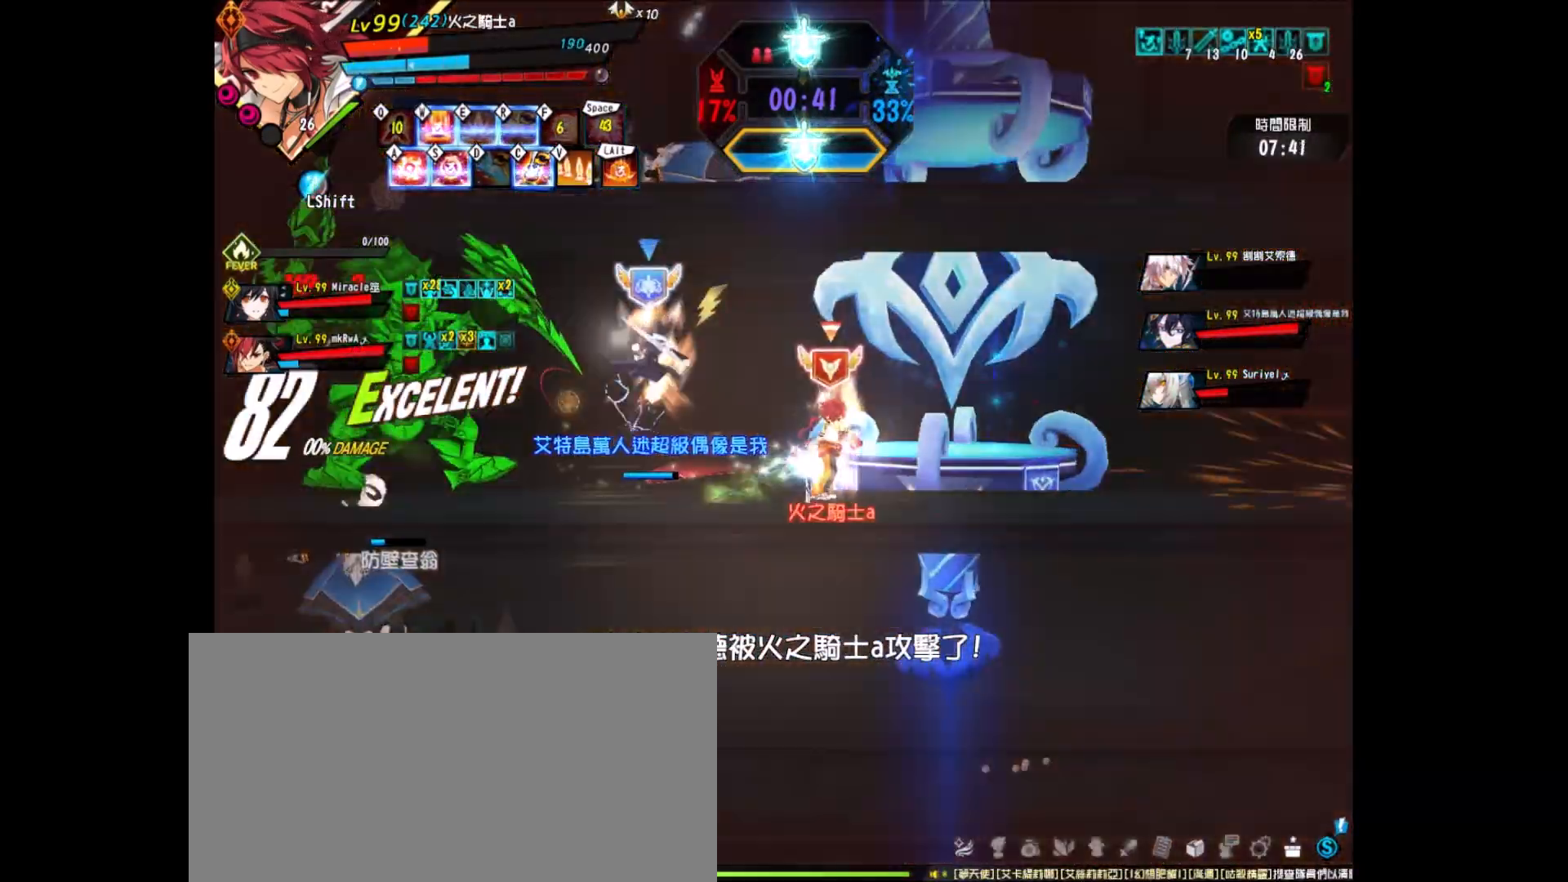
{"keys": ["x"], "events": [[83, "z", "down"], [167, "z", "up"], [233, "z", "down"], [317, "z", "up"], [367, "x", "down"], [467, "right", "up"], [467, "x", "up"], [500, "x", "down"]]}
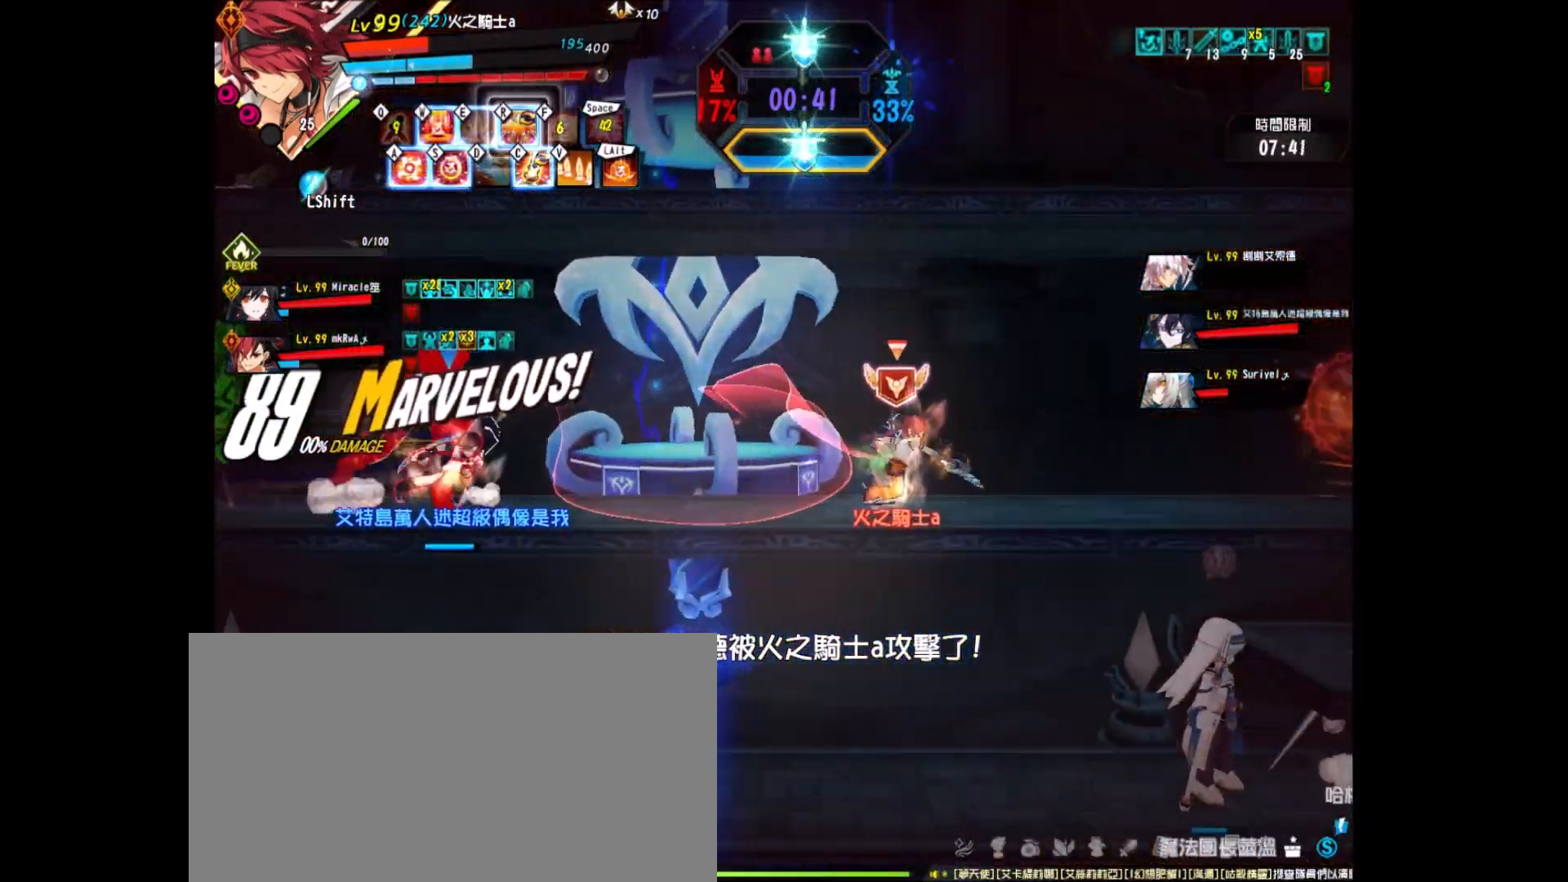
{"keys": ["left", "r"], "events": [[133, "x", "up"], [333, "left", "down"], [417, "left", "up"], [467, "left", "down"], [467, "r", "down"]]}
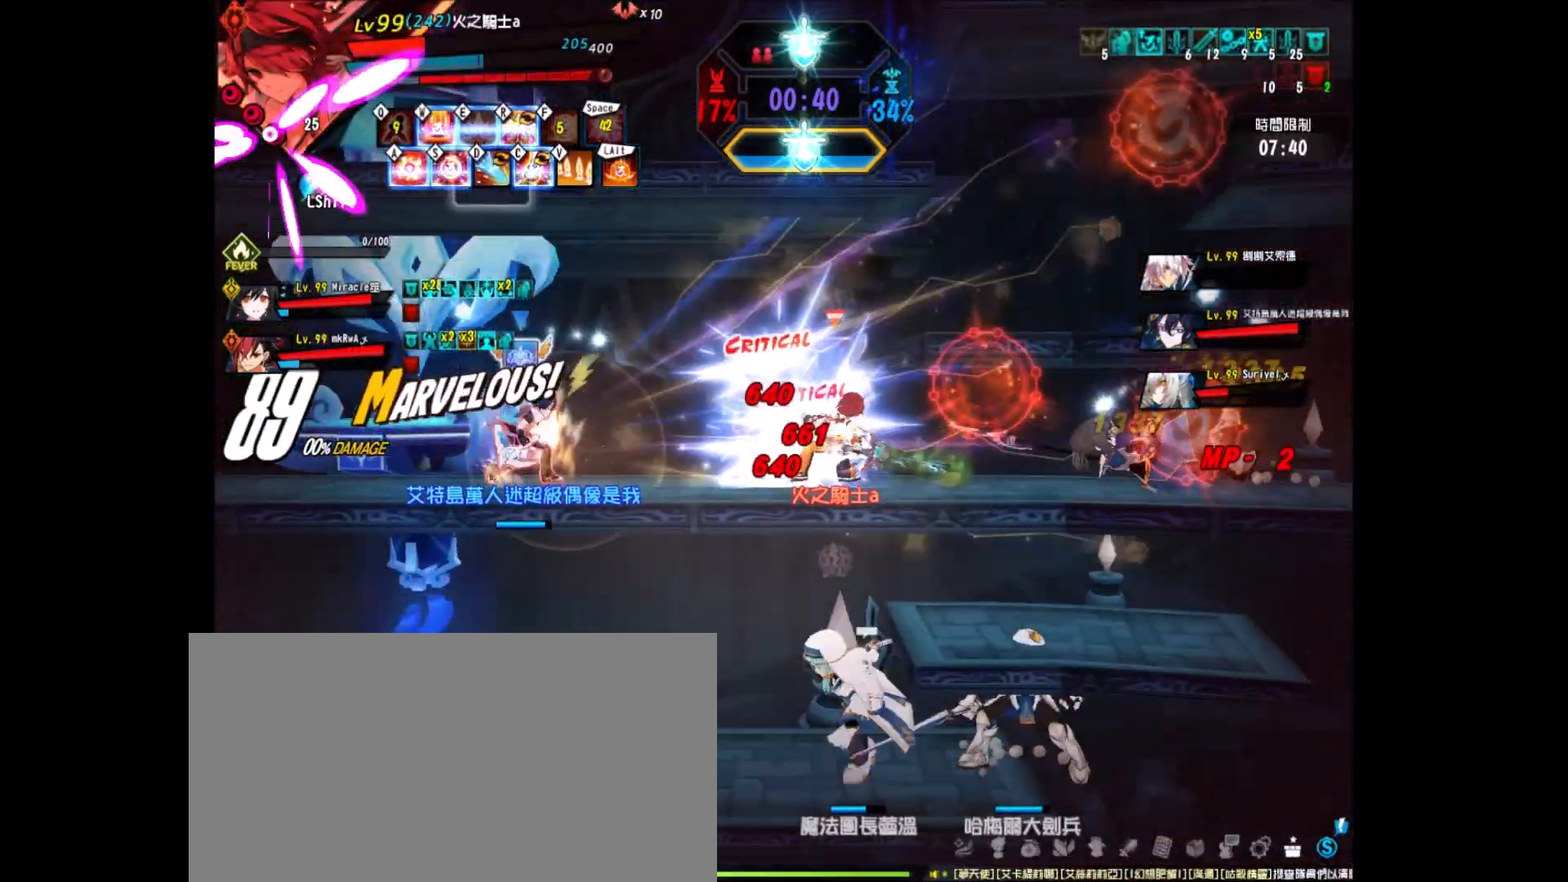
{"keys": ["left", "r"], "events": [[17, "r", "up"], [117, "r", "down"], [150, "r", "up"], [217, "r", "down"], [300, "r", "up"], [350, "r", "down"], [450, "r", "up"], [483, "r", "down"]]}
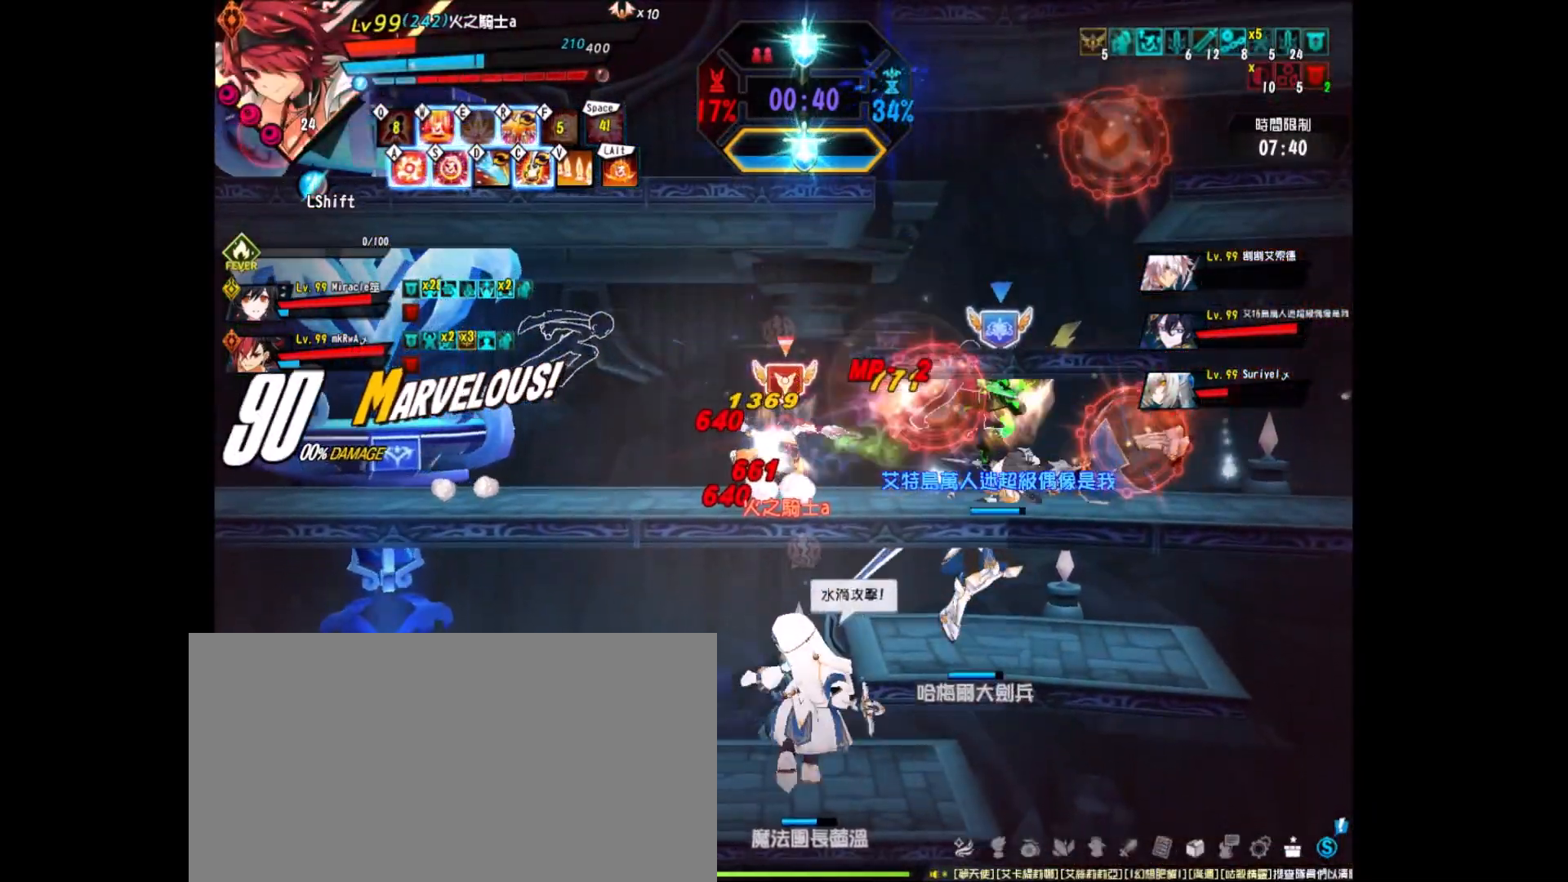
{"keys": ["right", "up", "z"], "events": [[83, "r", "up"], [133, "r", "down"], [183, "r", "up"], [267, "r", "down"], [317, "right", "down"], [367, "r", "up"], [417, "left", "up"], [450, "z", "down"], [500, "up", "down"]]}
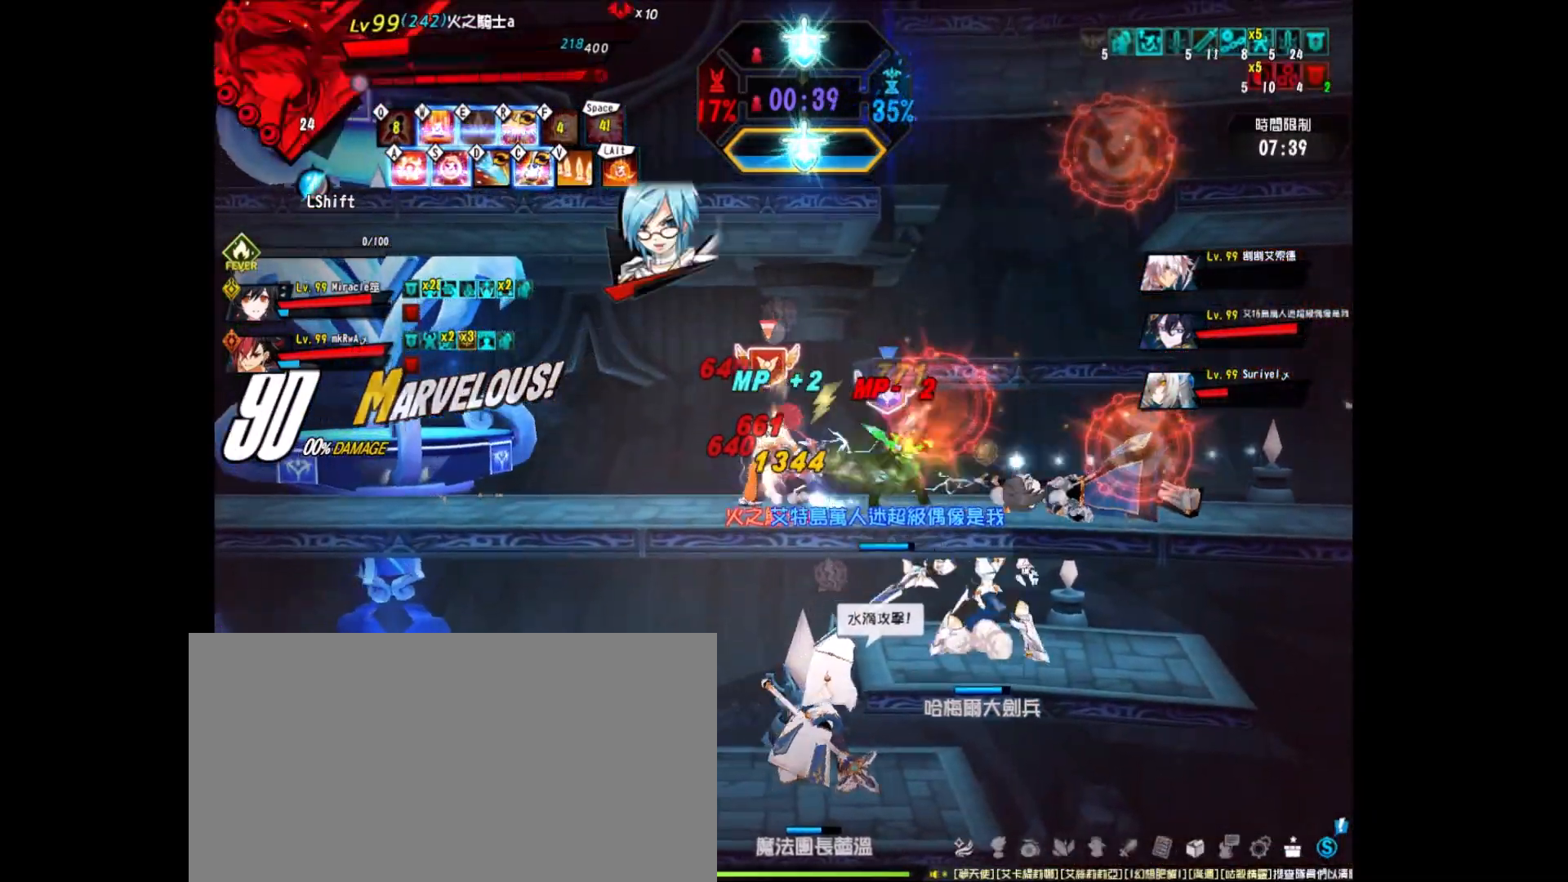
{"keys": ["right", "up", "z"], "events": []}
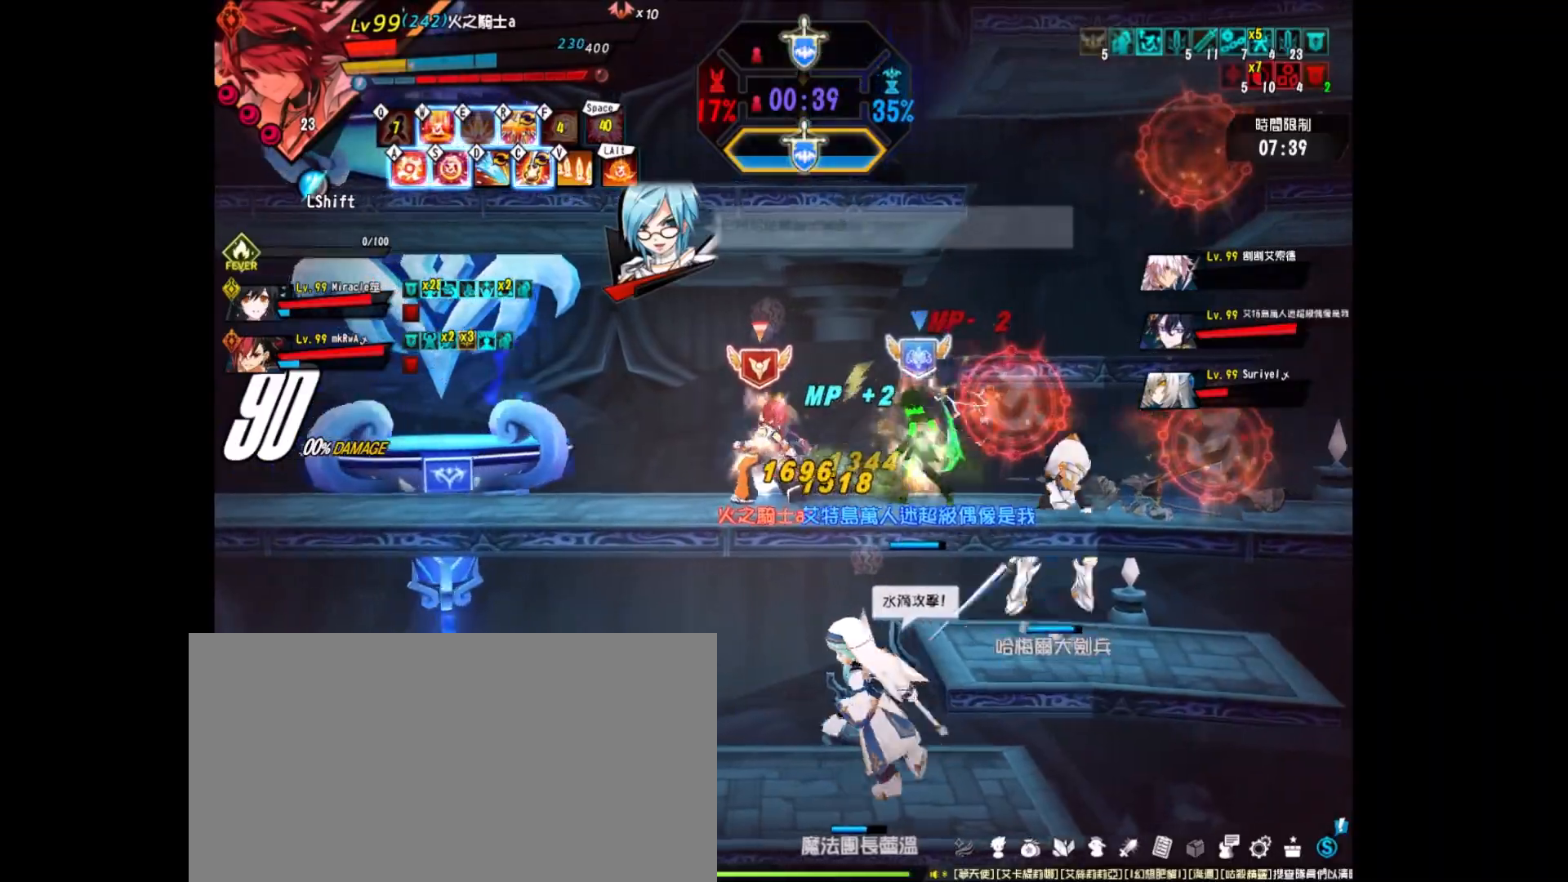
{"keys": ["down", "right"]}
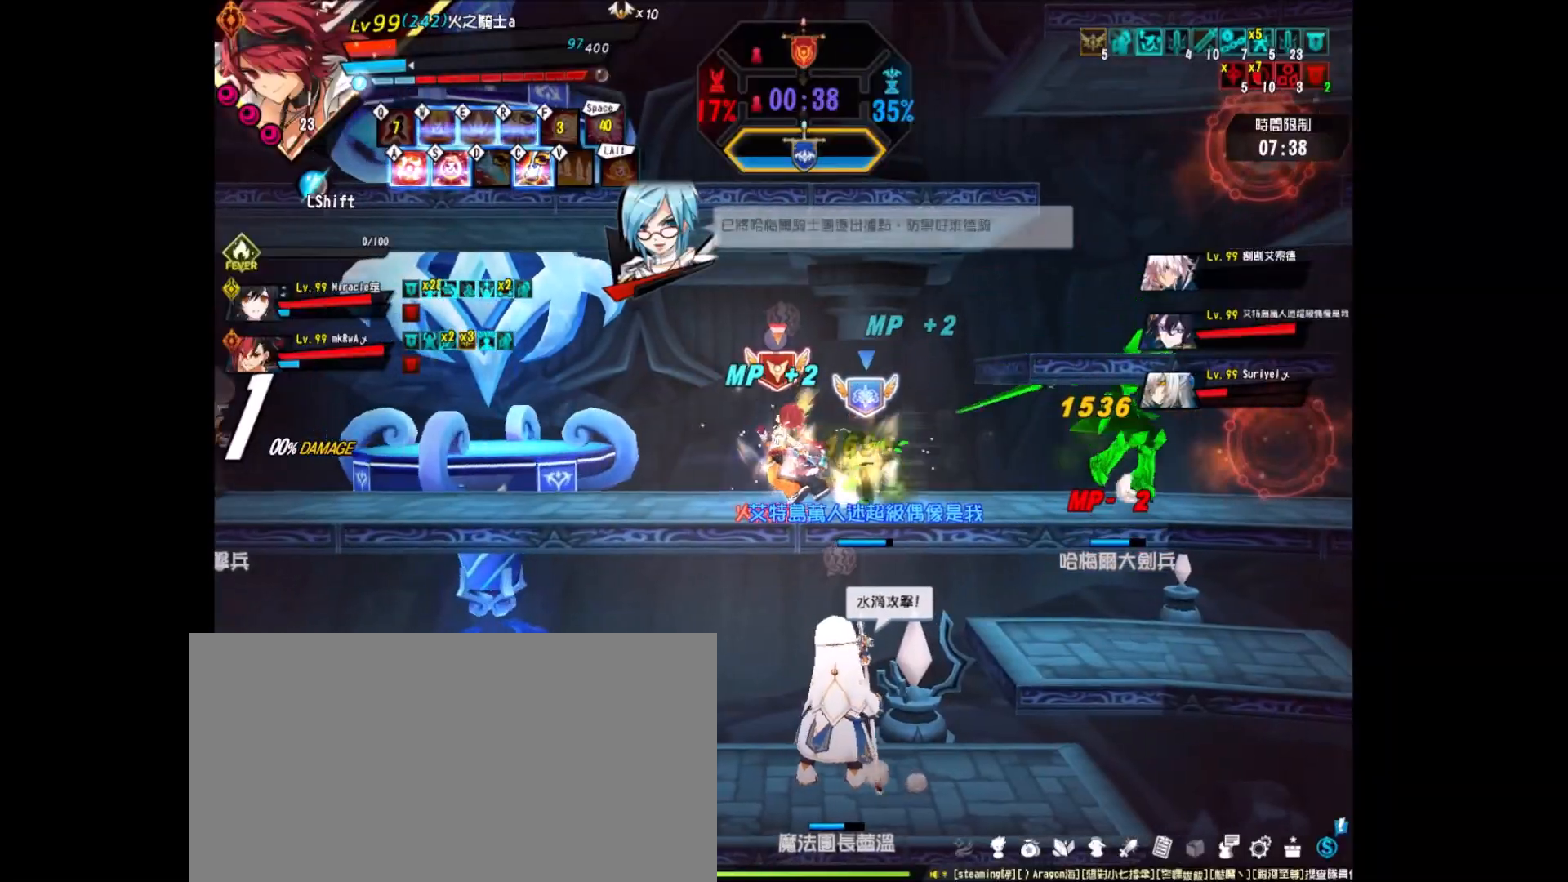
{"keys": ["x"], "events": [[33, "down", "up"], [83, "x", "down"], [133, "right", "up"], [167, "x", "up"], [267, "x", "down"], [400, "x", "up"], [450, "x", "down"]]}
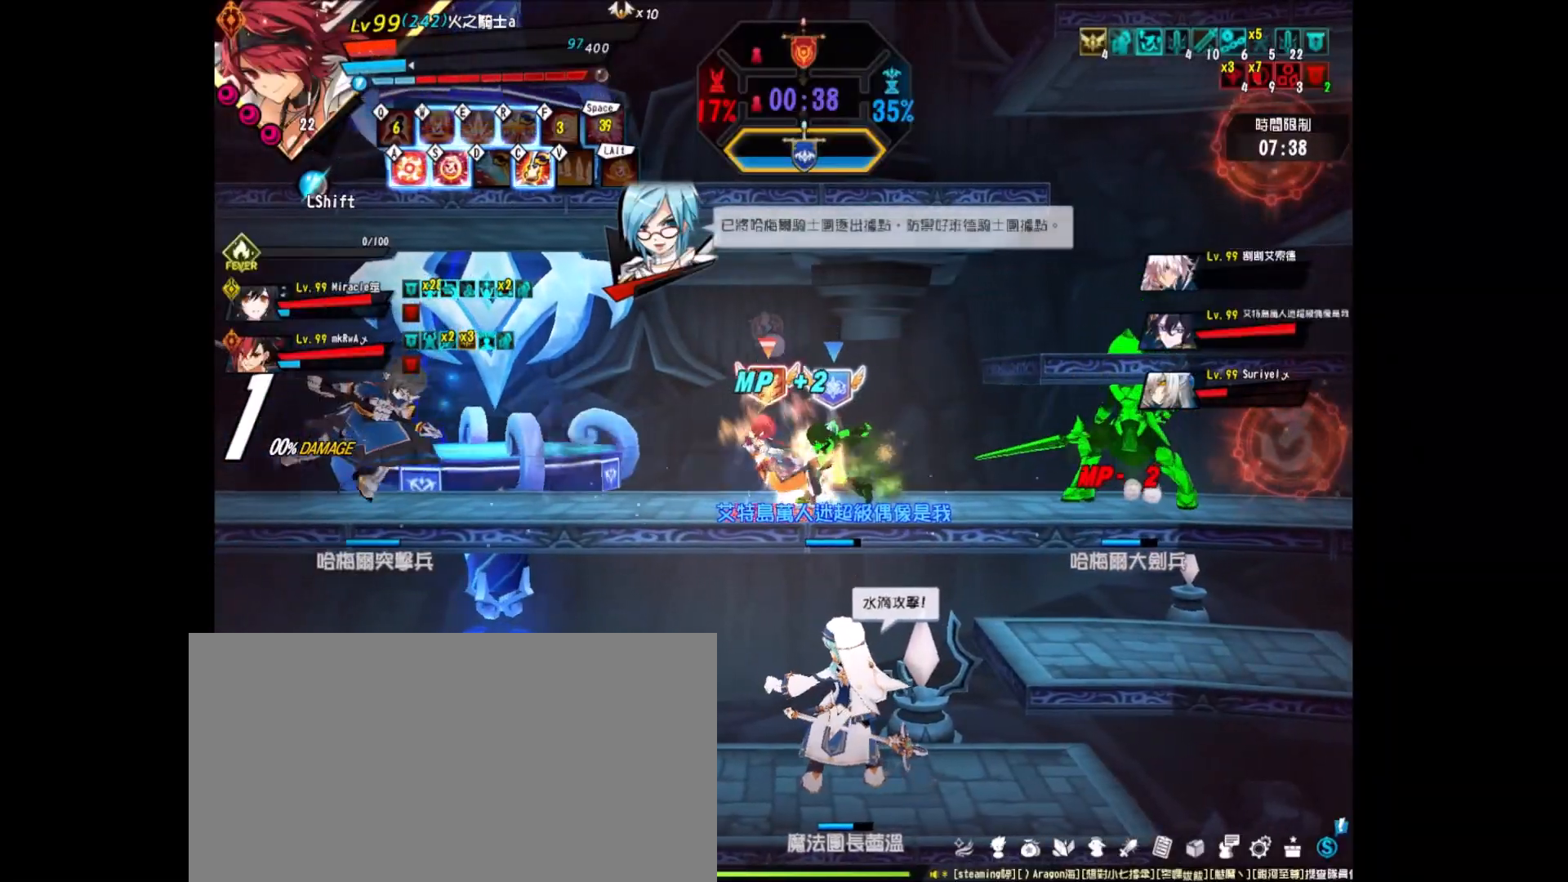
{"keys": [], "events": [[100, "x", "up"], [150, "x", "down"], [233, "x", "up"], [333, "x", "down"], [467, "x", "up"]]}